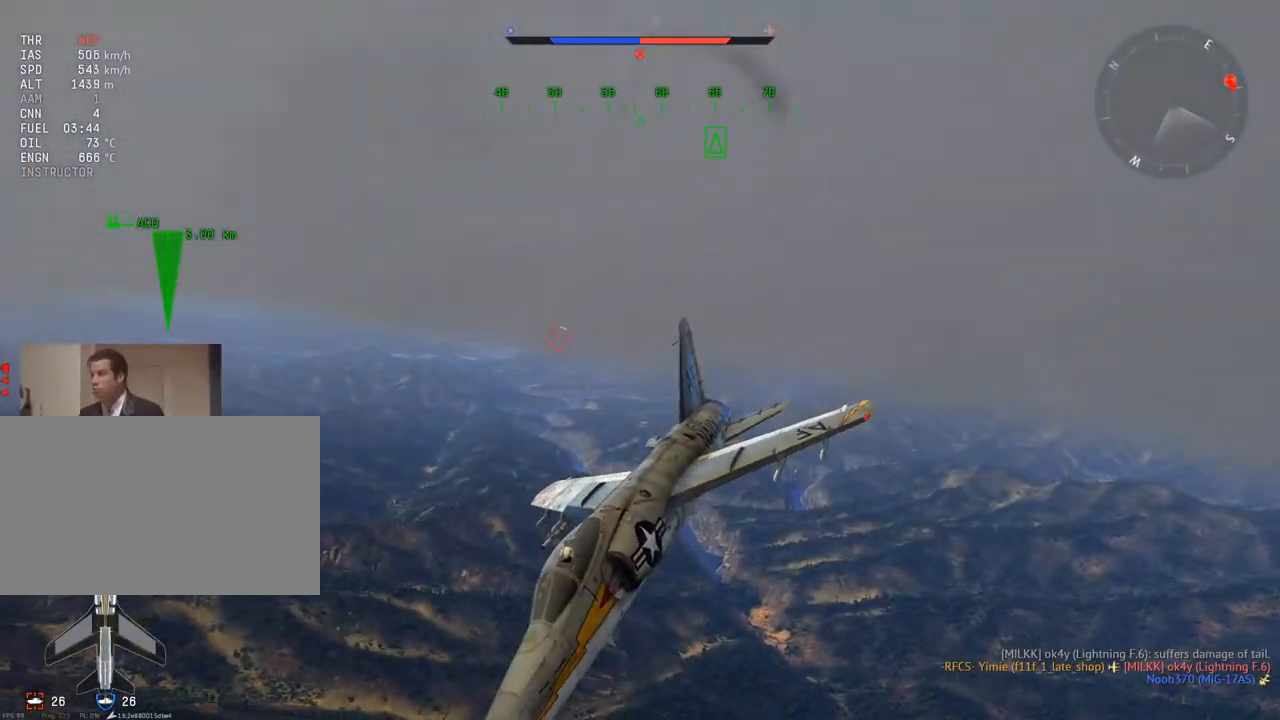
Gameplay with keyboard and mouse; each line is a JSON object with the keys and mouse buttons held at the frame after it. "events" lists presses ("down") and releases ("up") of "1", "2", "3", "4", "5", "a", "alt", "c", "caps_lock", "ctrl", "d", "e", "f", "g", "q", "r", "s", "shift", "space", "t", "tab", "v", "w", "x", "z", "mouse_left", "mouse_wheel" and "mouse_right" between this image and that frame as [ms after this image, input, new state], when the widget could be followed in between. "mouse_left", "mouse_wheel", "mouse_right" = the "left", "wheel", "right" buttons of the "mouse" list. No other keys are recorded. "wheel" means that the mouse wheel is clicked or scrolled. "mouse_move" is the direction in which the mouse moves at that frame (one of eight, or "still"), when it could be read.
{"keys": ["d", "v"], "mouse": [], "mouse_move": "right", "events": [[67, "mouse_wheel", "down"], [217, "c", "up"], [217, "d", "down"], [217, "mouse_wheel", "up"], [401, "v", "down"], [451, "w", "up"]]}
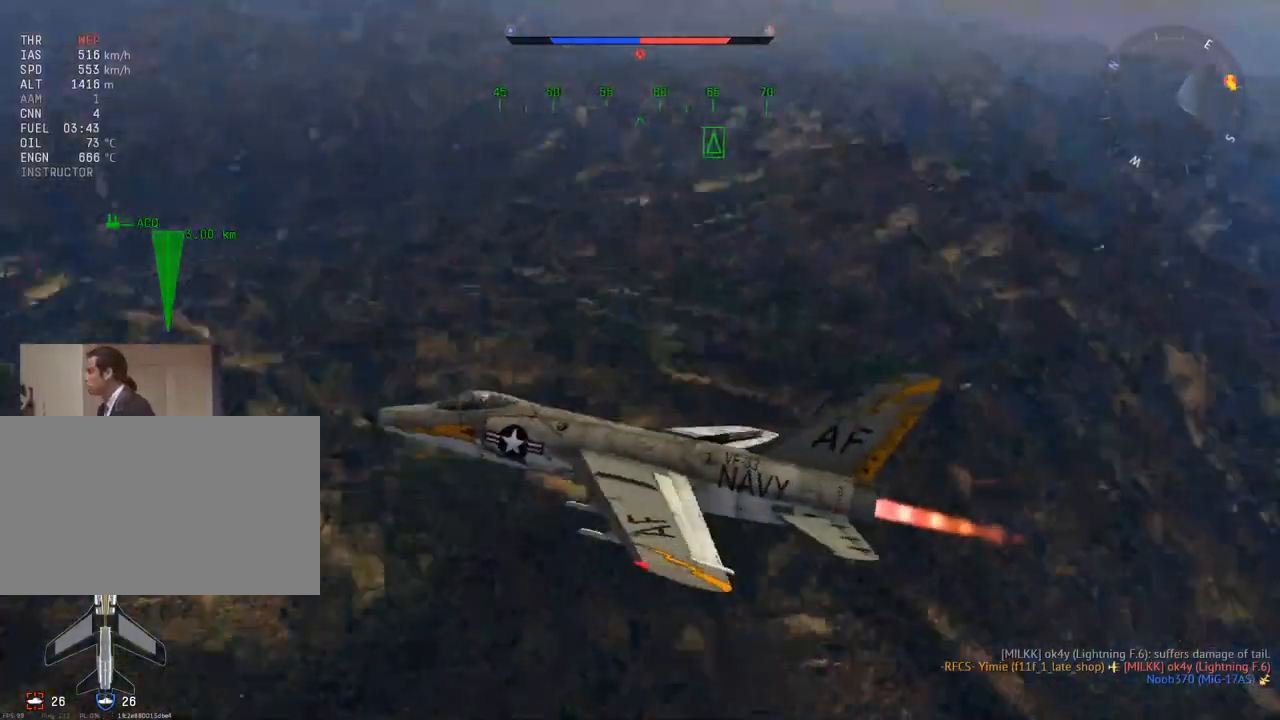
{"keys": ["v"], "mouse": [], "mouse_move": "still", "events": [[83, "s", "down"], [183, "s", "up"], [233, "d", "up"]]}
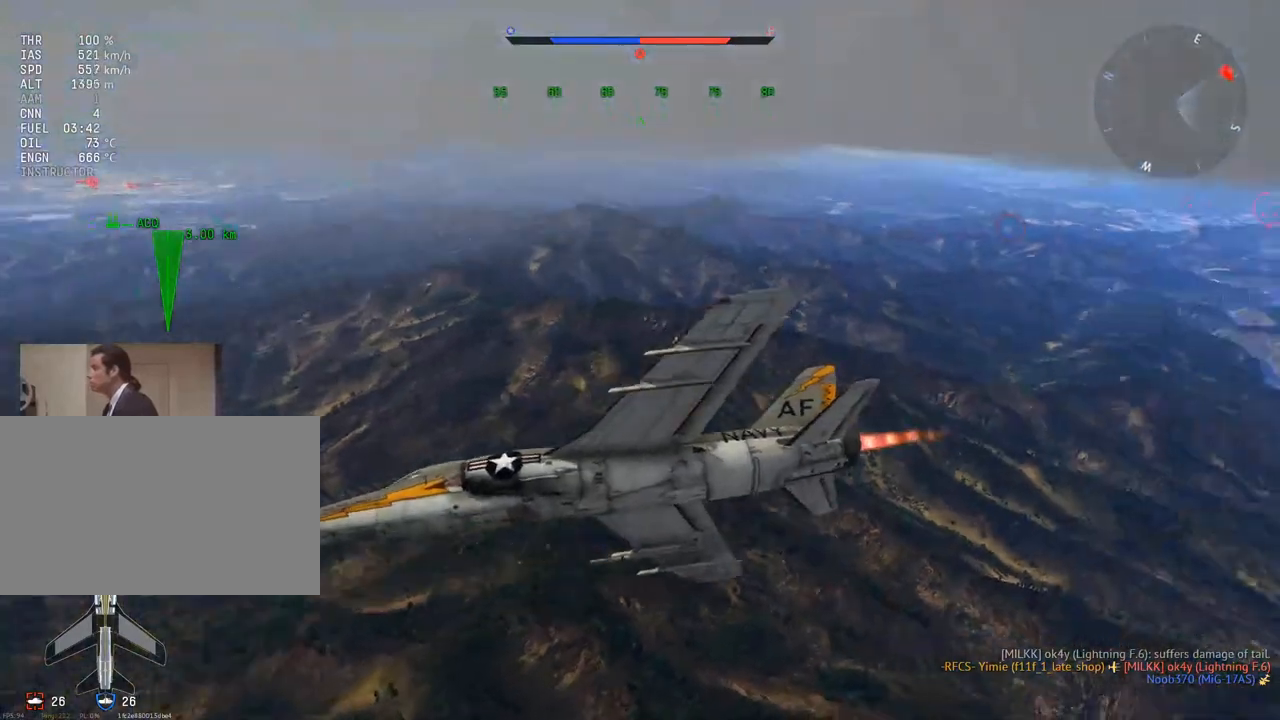
{"keys": ["d", "v"], "mouse": [], "mouse_move": "still", "events": [[450, "d", "down"]]}
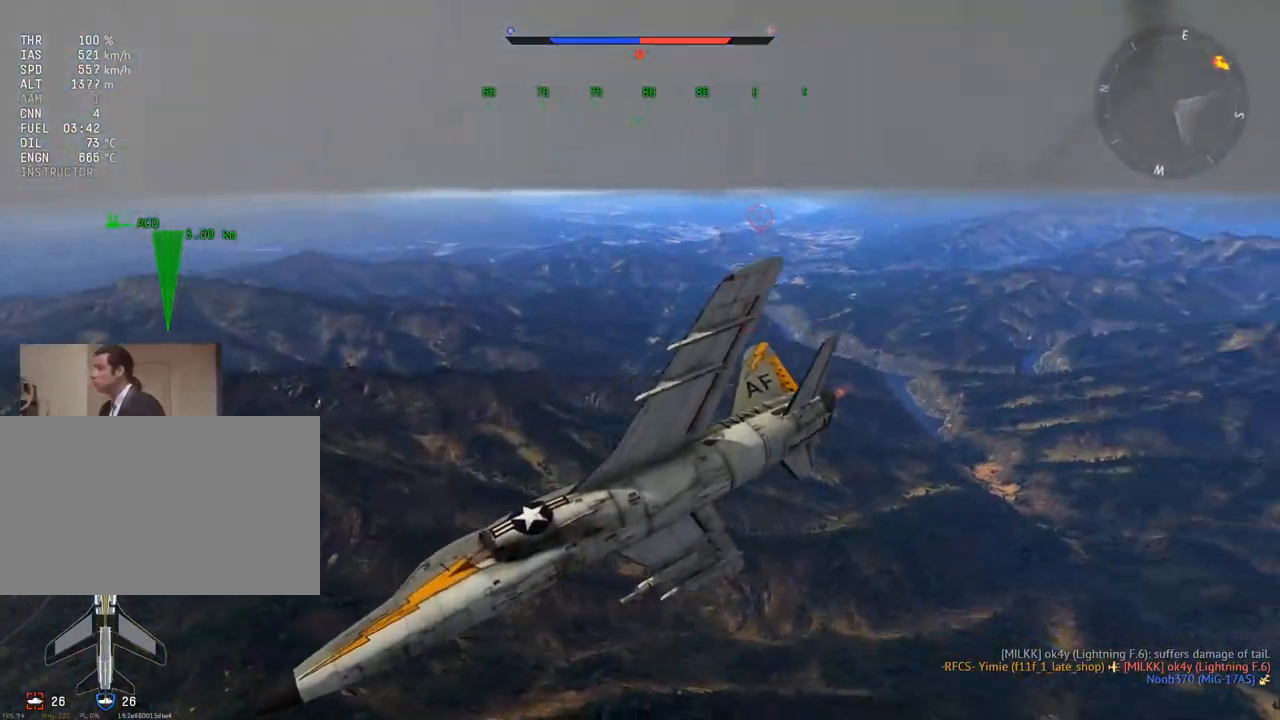
{"keys": ["v"], "mouse": [], "mouse_move": "still", "events": [[34, "d", "up"]]}
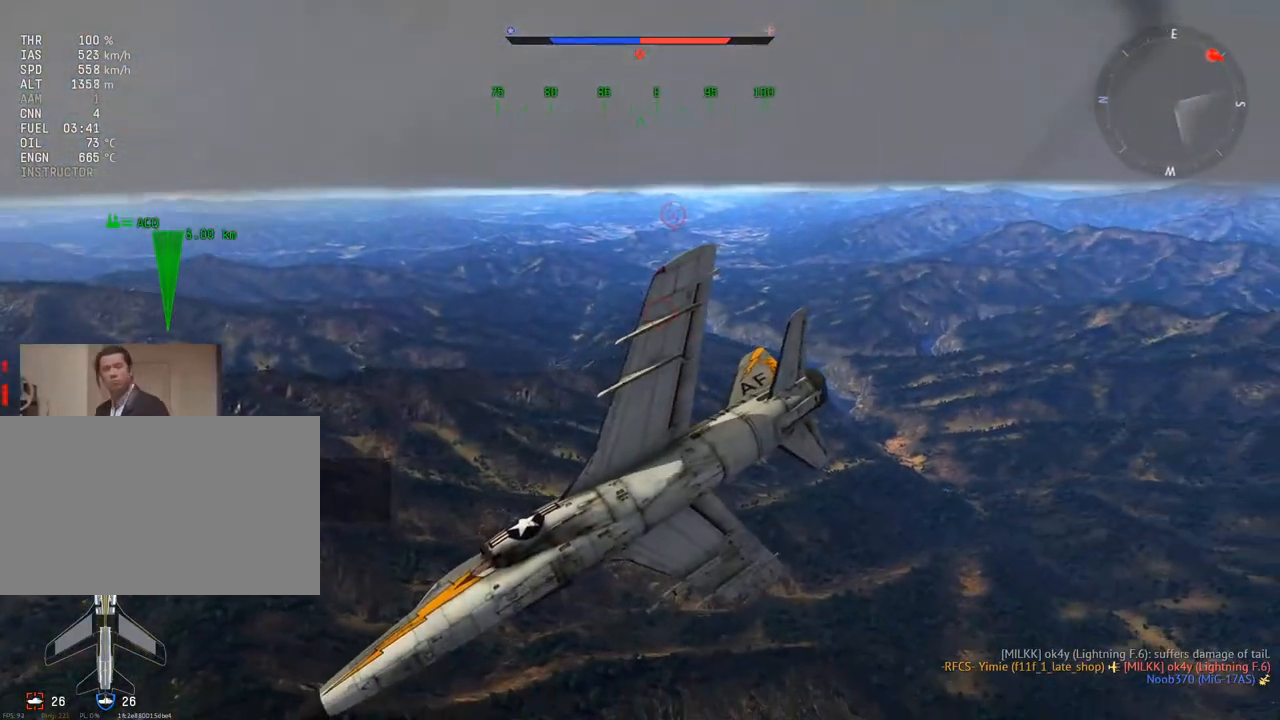
{"keys": ["v"], "mouse": [], "mouse_move": "still", "events": []}
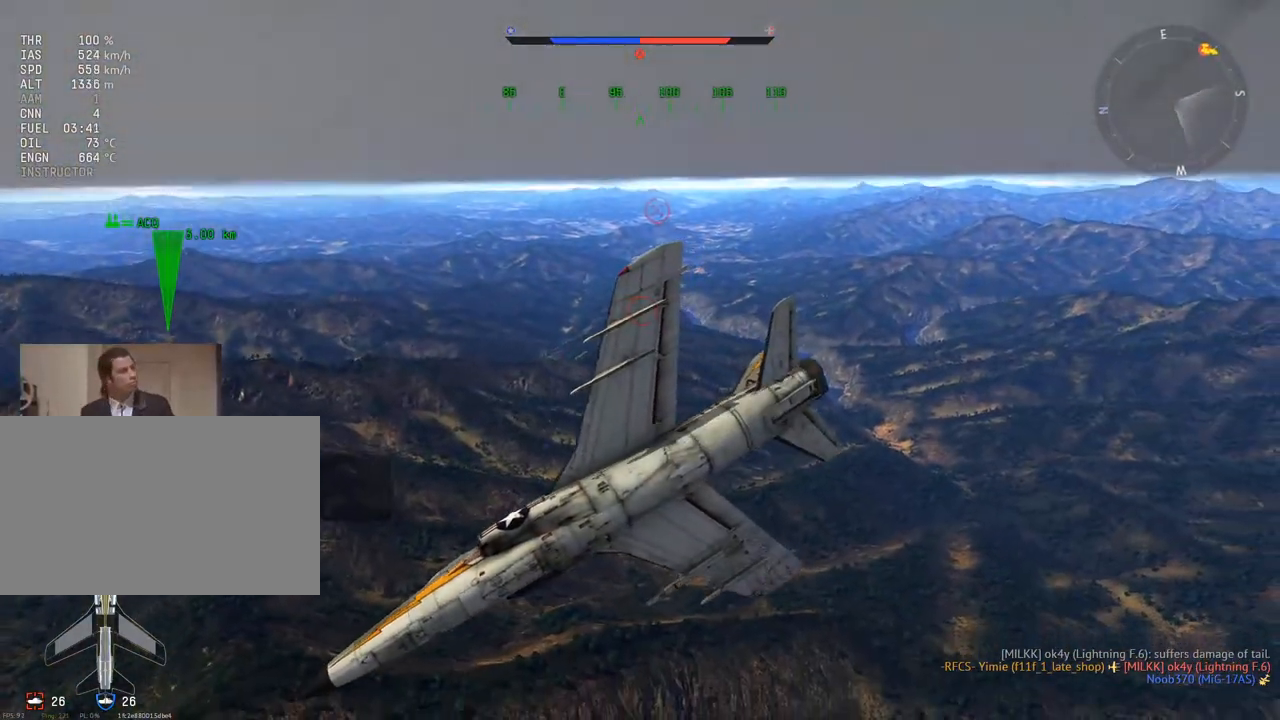
{"keys": ["v"], "mouse": [], "mouse_move": "still", "events": []}
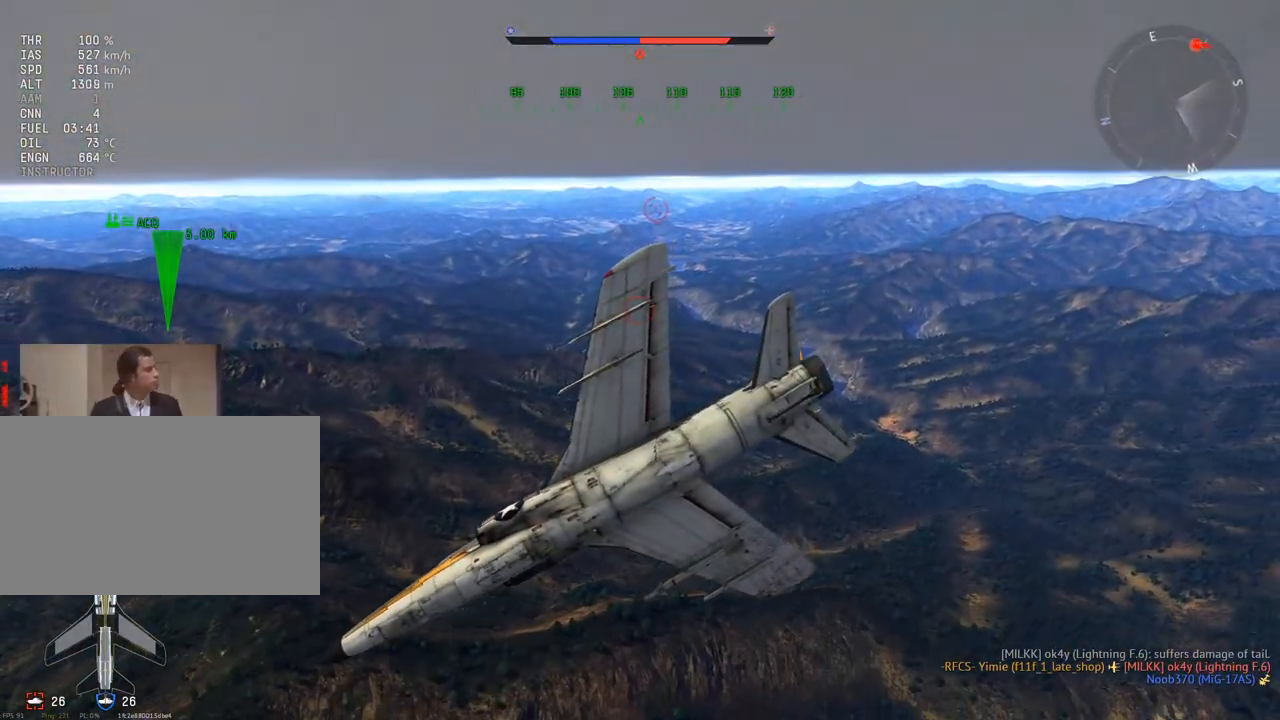
{"keys": ["v"], "mouse": [], "mouse_move": "still", "events": [[83, "d", "down"], [167, "d", "up"]]}
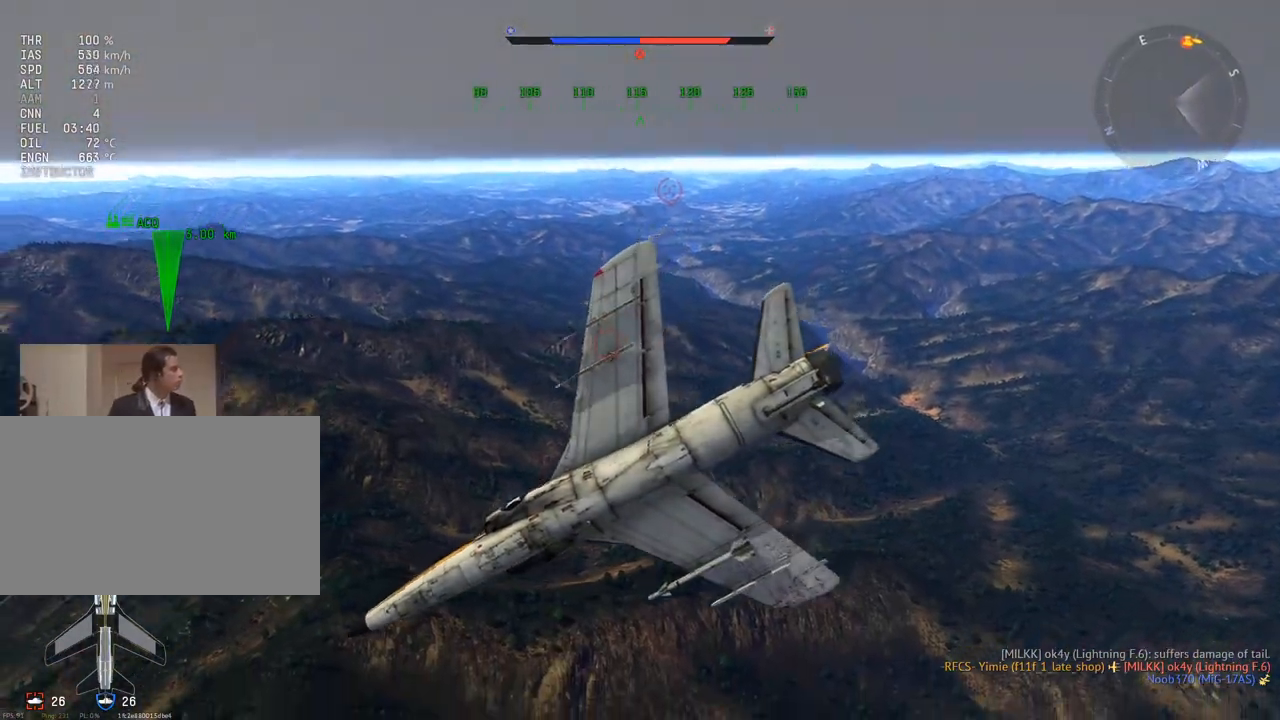
{"keys": ["v"], "mouse": [], "mouse_move": "still", "events": [[334, "a", "down"], [467, "a", "up"]]}
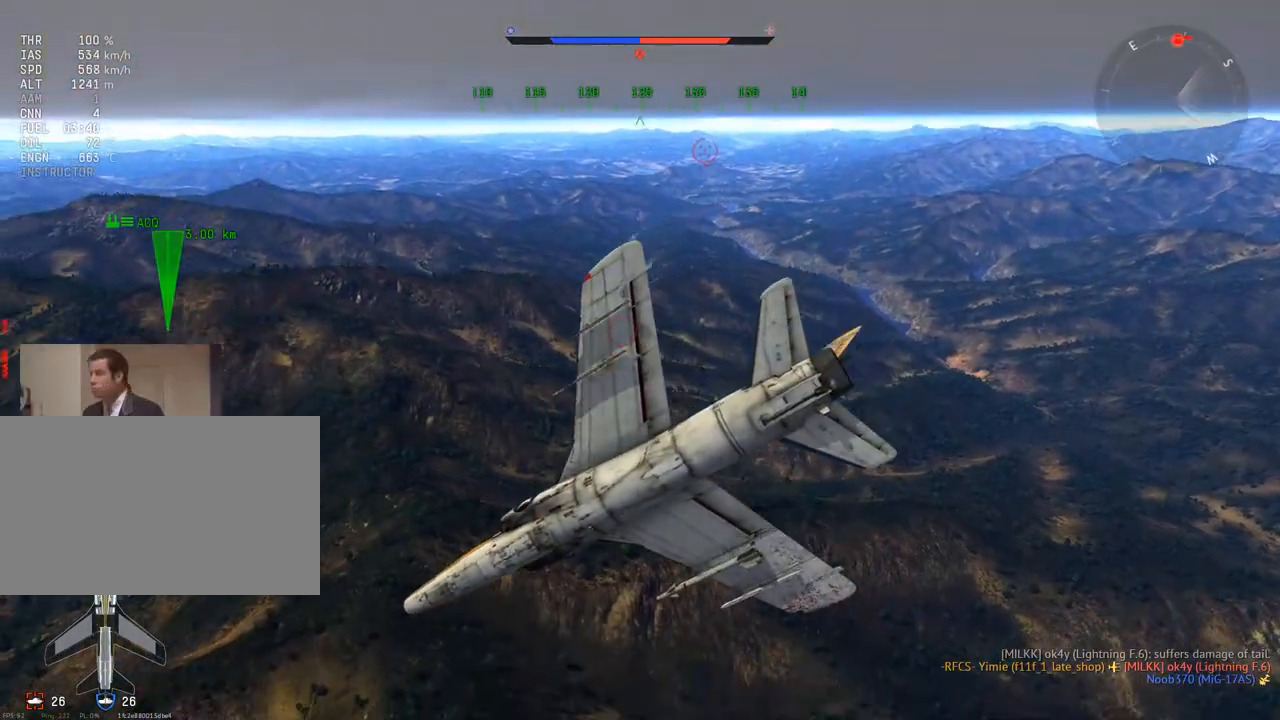
{"keys": ["v"], "mouse": [], "mouse_move": "still", "events": []}
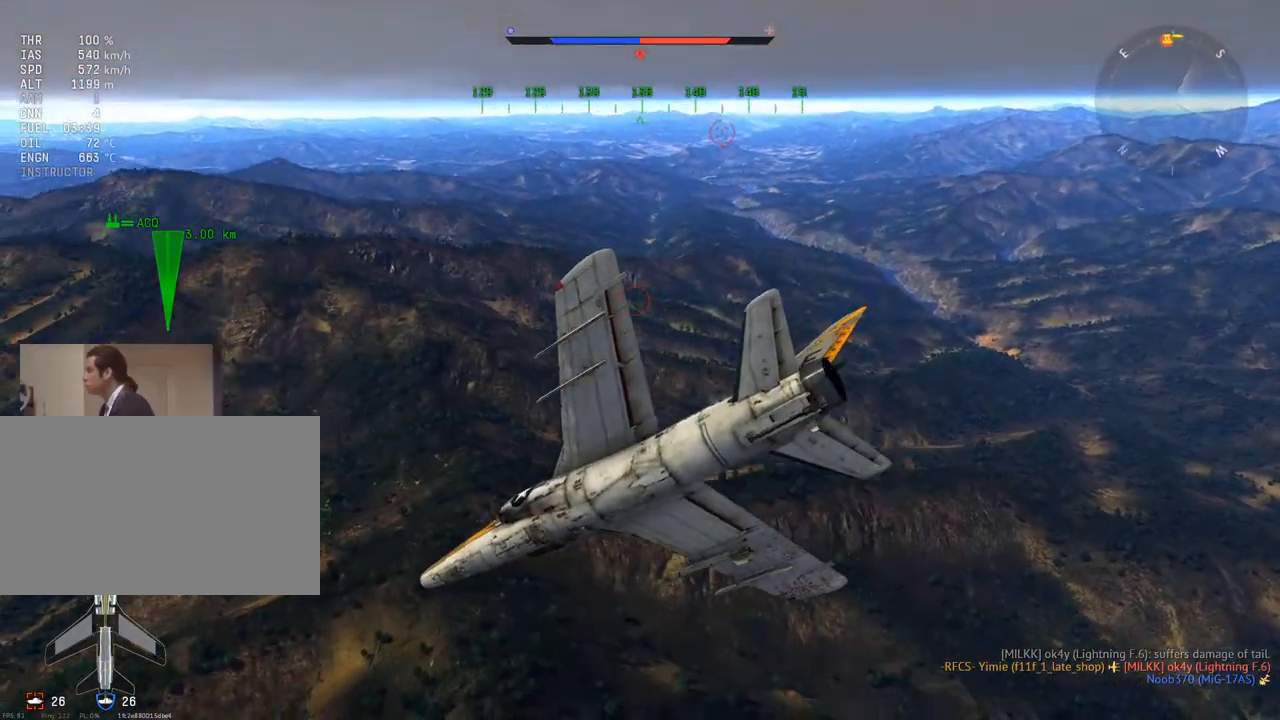
{"keys": ["v"], "mouse": [], "mouse_move": "still", "events": []}
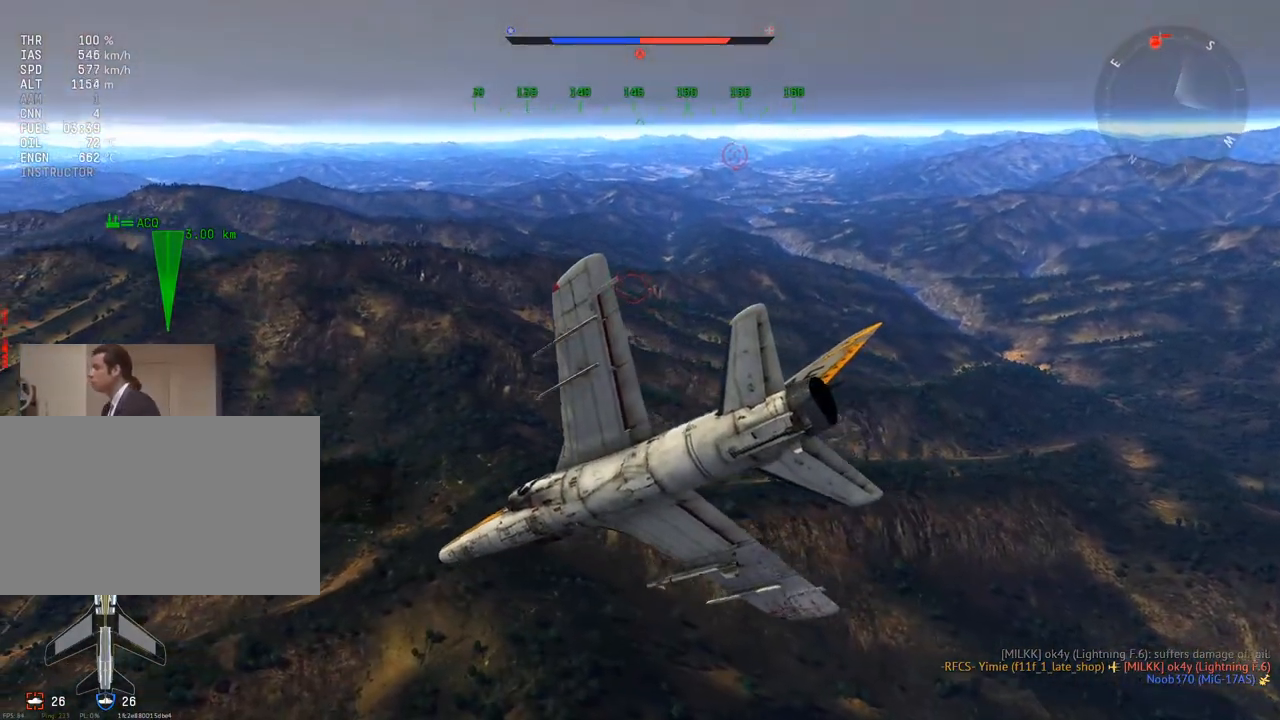
{"keys": ["v"], "mouse": [], "mouse_move": "still", "events": []}
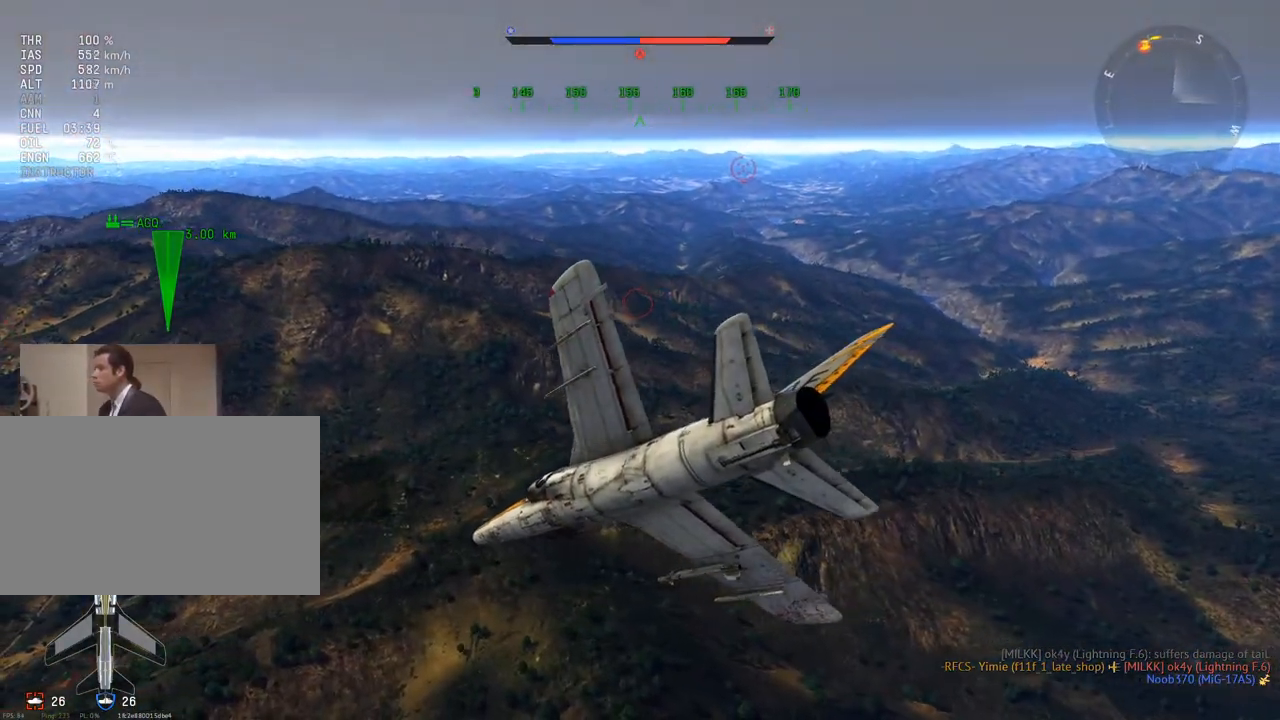
{"keys": ["d", "v"], "mouse": [], "mouse_move": "still", "events": [[484, "d", "down"]]}
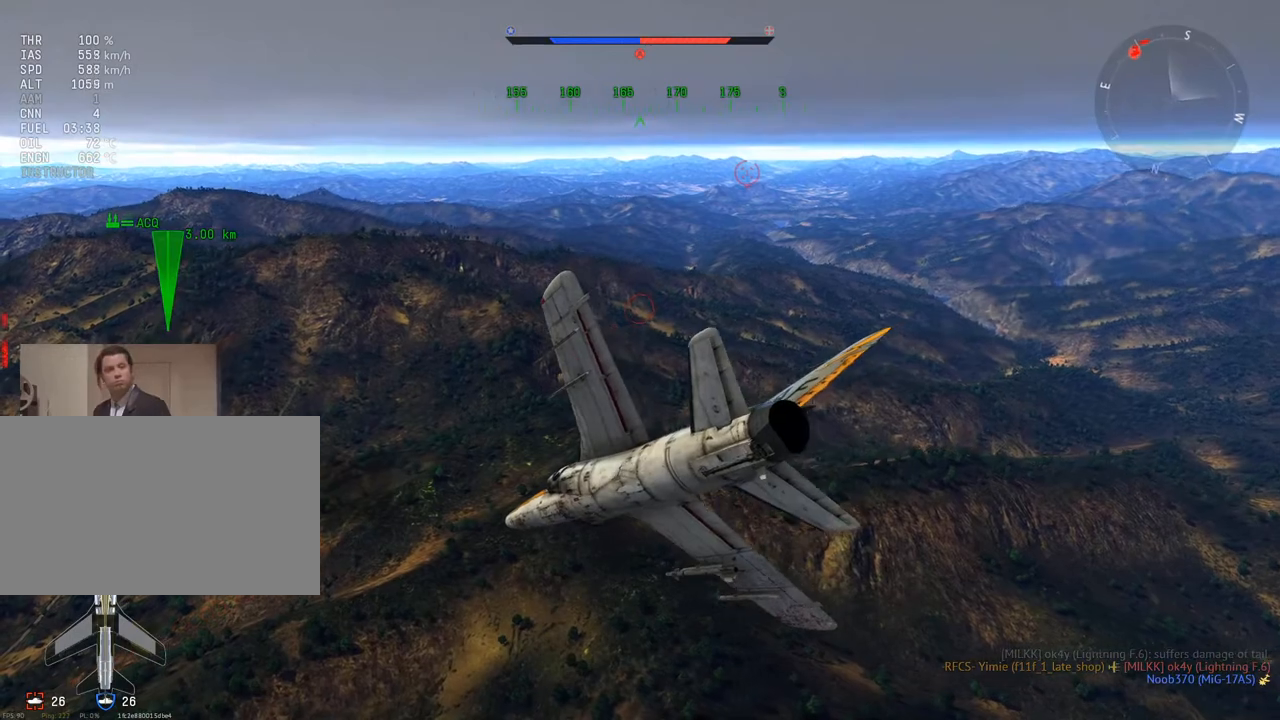
{"keys": ["v"], "mouse": [], "mouse_move": "still", "events": [[33, "d", "up"], [267, "a", "down"], [400, "a", "up"]]}
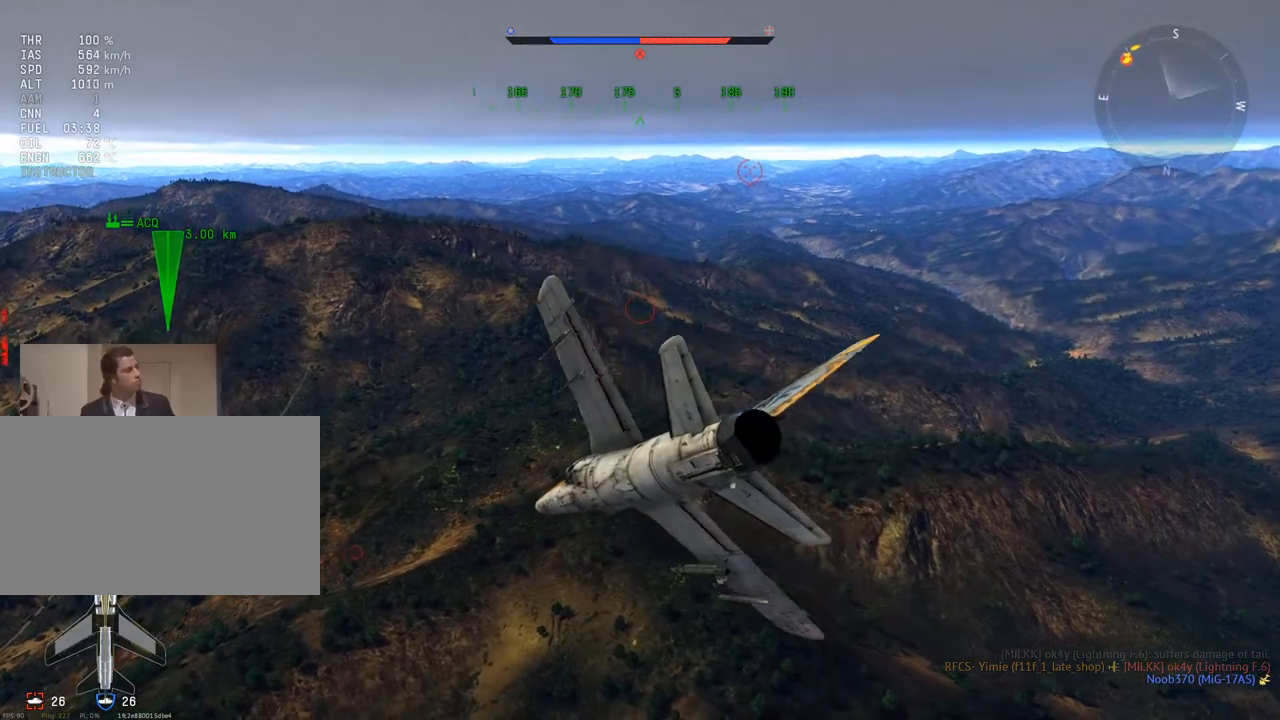
{"keys": ["d", "v"], "mouse": [], "mouse_move": "still", "events": [[367, "d", "down"]]}
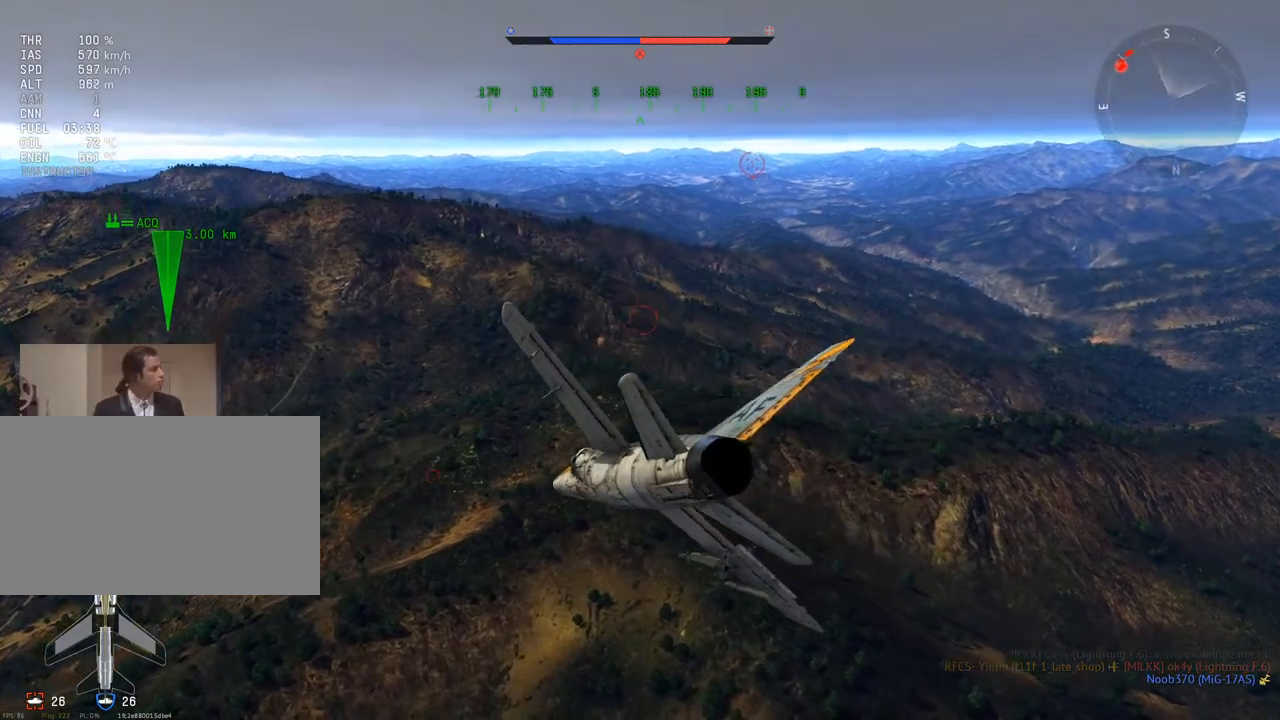
{"keys": ["v"], "mouse": [], "mouse_move": "still", "events": [[16, "d", "up"]]}
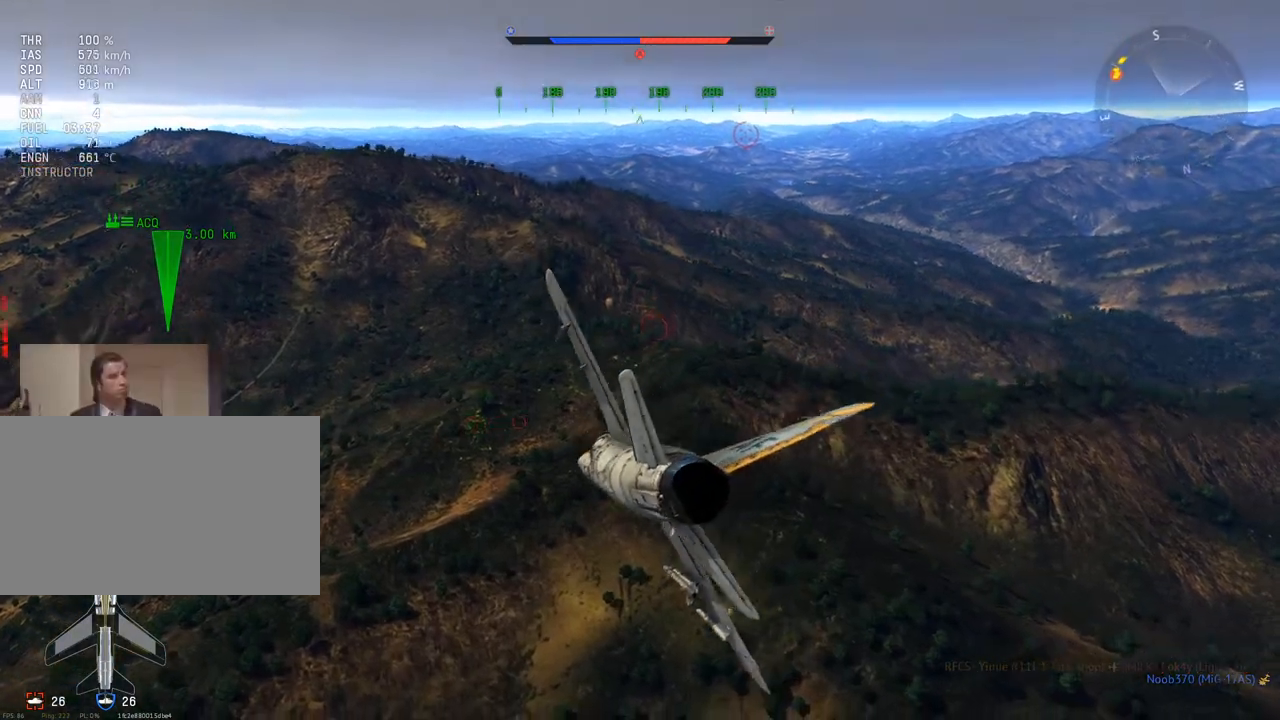
{"keys": ["v"], "mouse": [], "mouse_move": "still", "events": []}
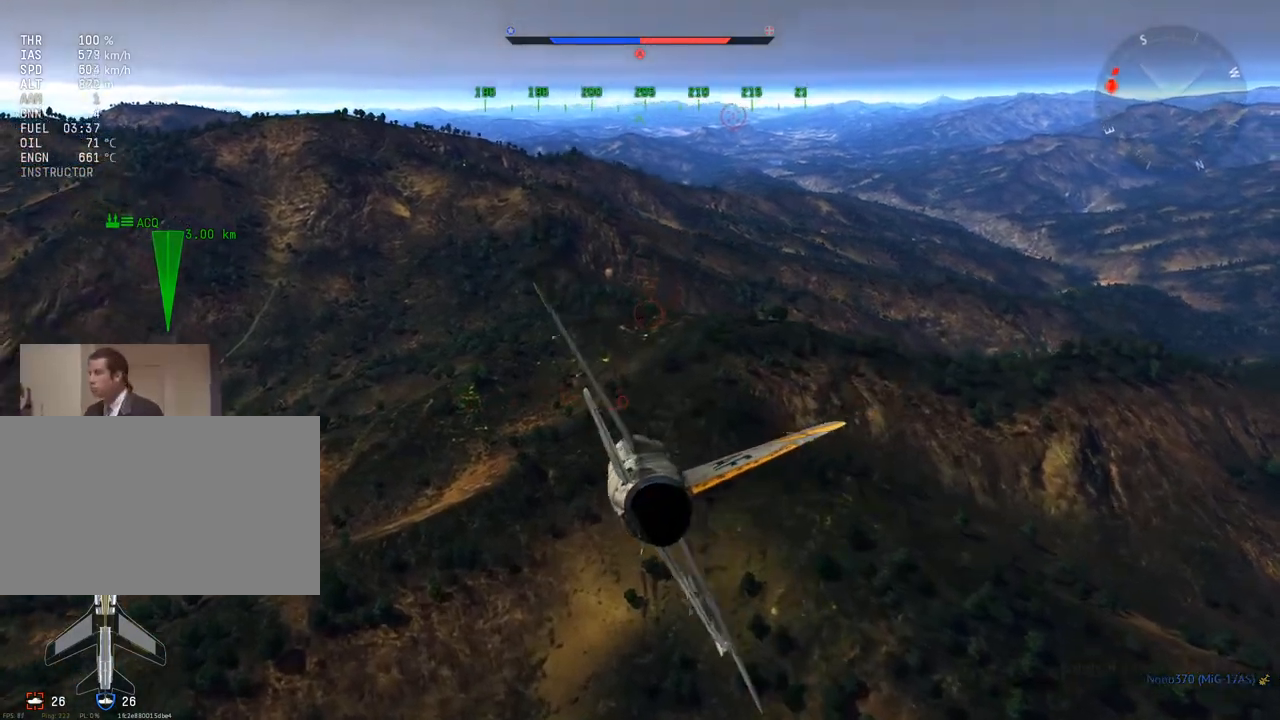
{"keys": [], "mouse": [], "mouse_move": "down-right", "events": [[183, "v", "up"]]}
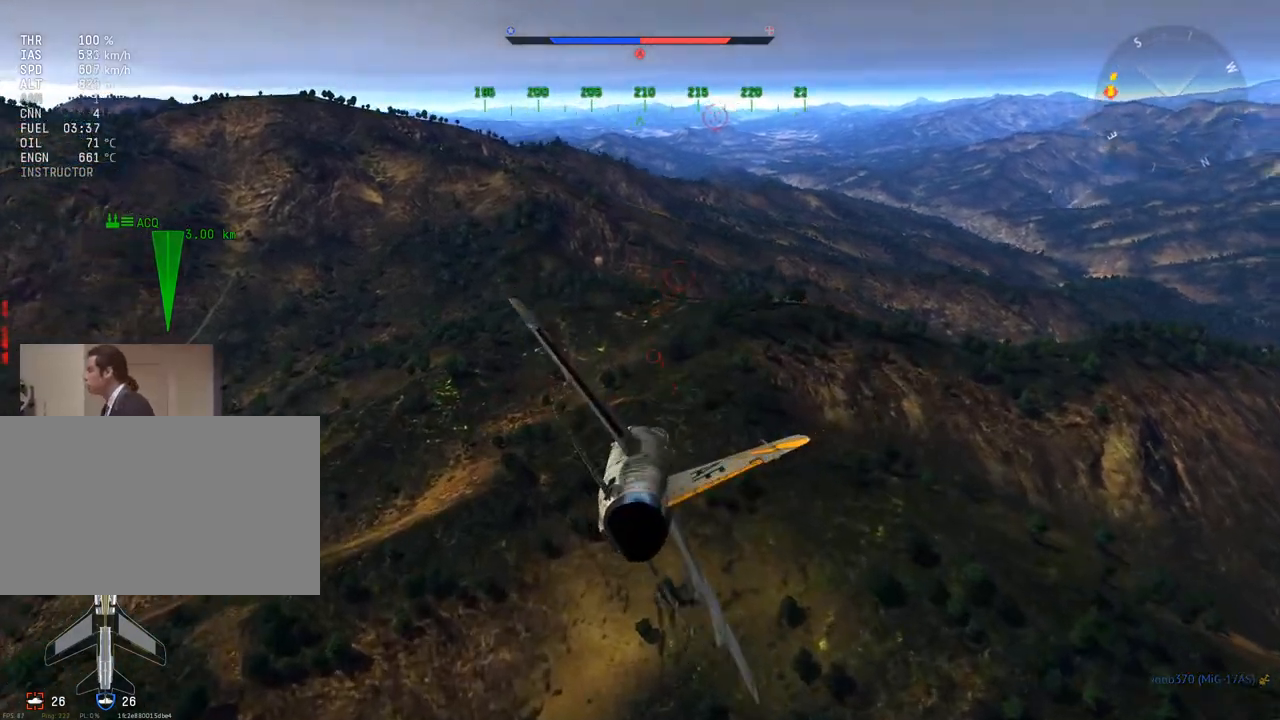
{"keys": [], "mouse": [], "mouse_move": "down", "events": []}
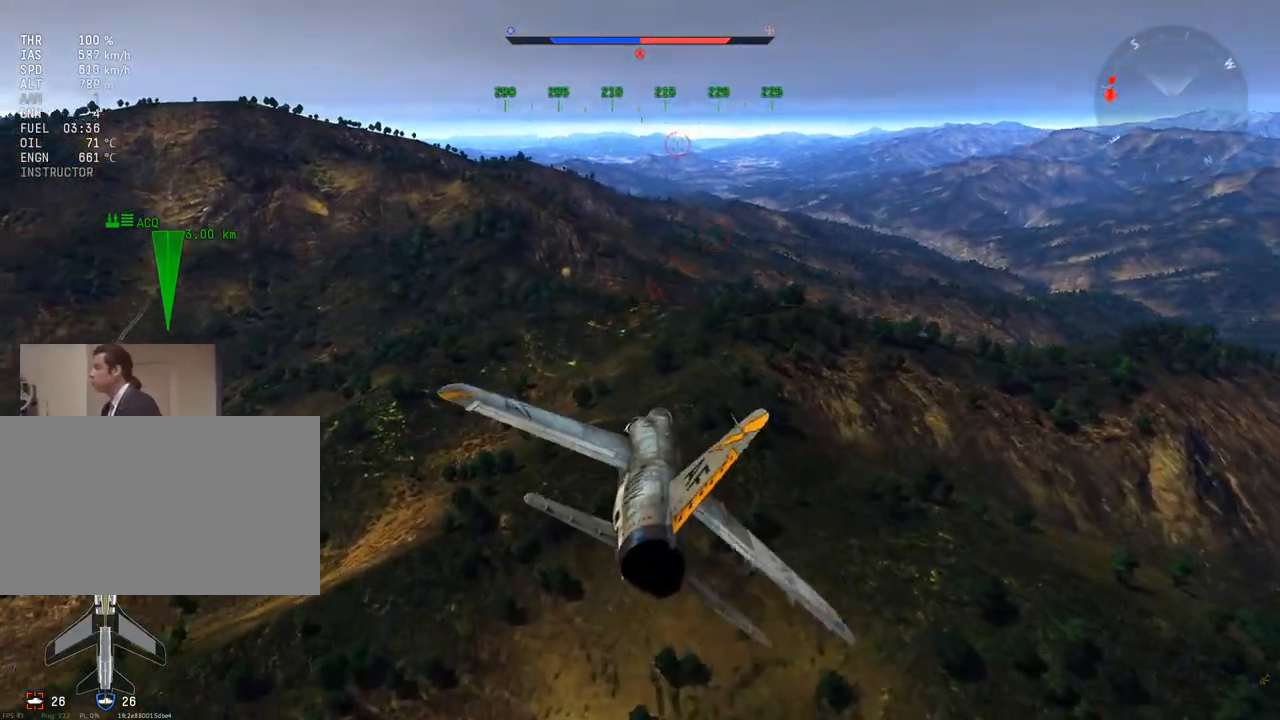
{"keys": [], "mouse": [], "mouse_move": "still", "events": []}
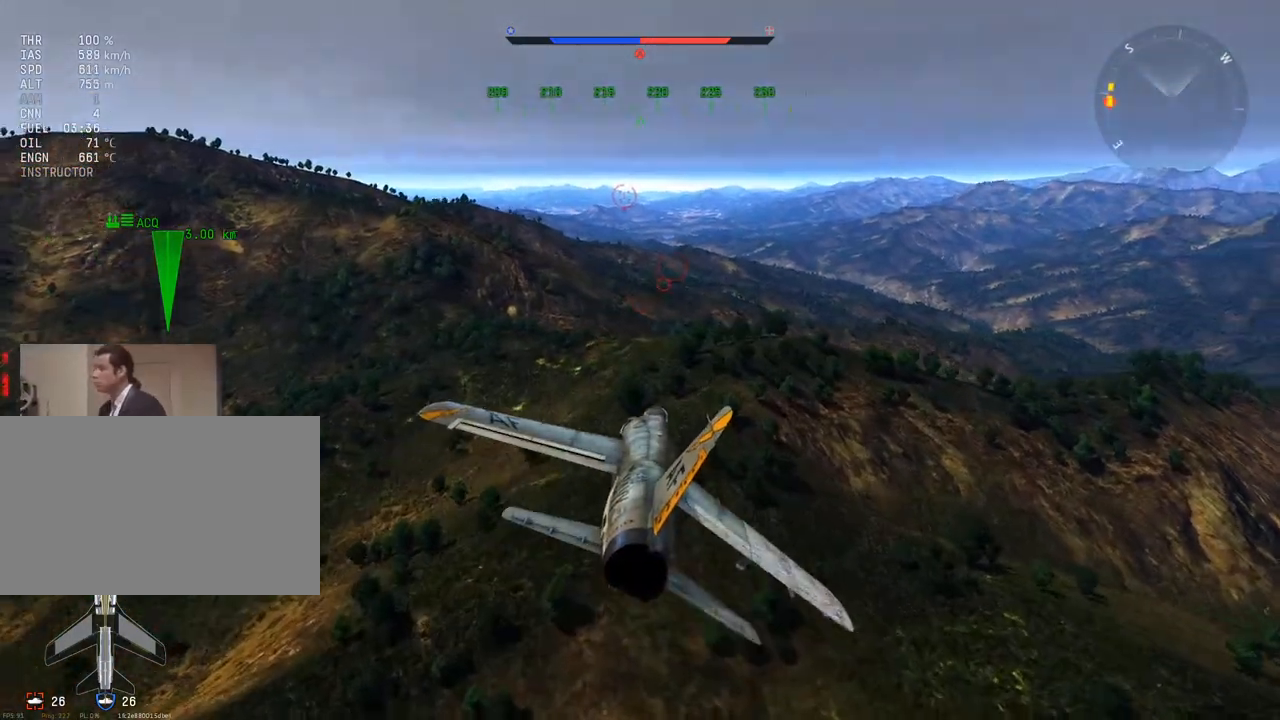
{"keys": ["w"], "mouse": [], "mouse_move": "still", "events": [[34, "w", "down"]]}
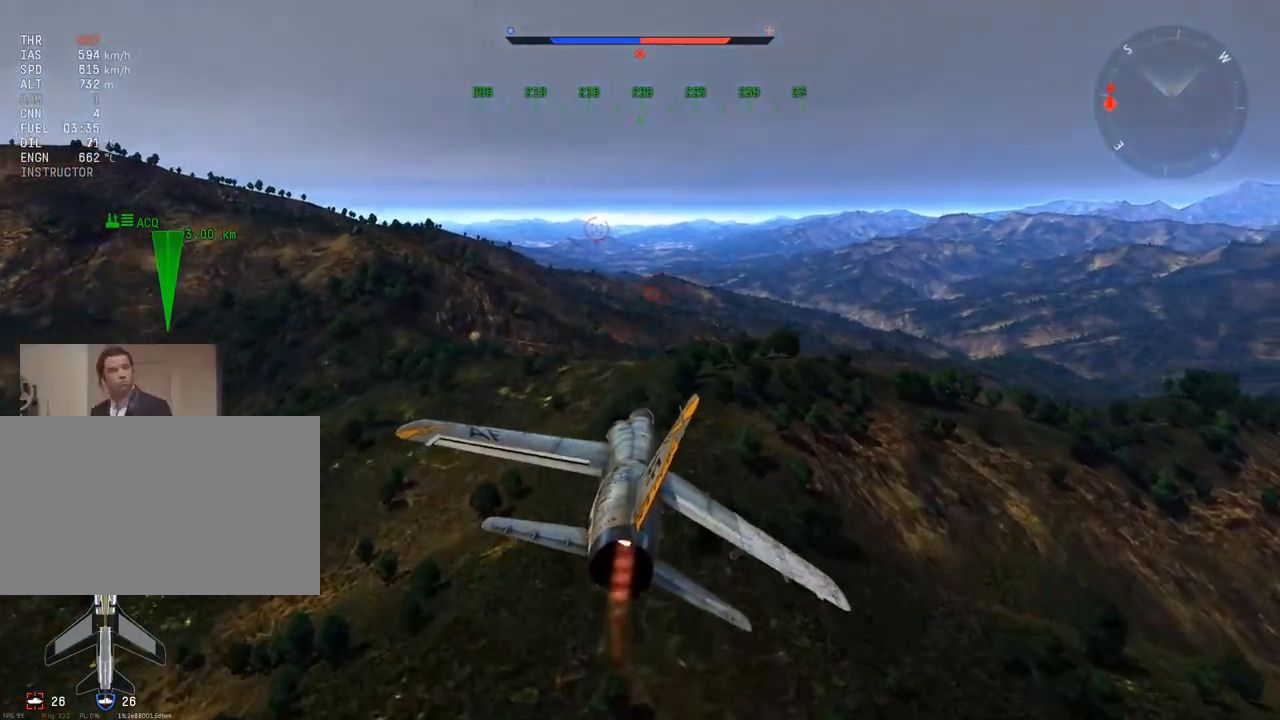
{"keys": ["w"], "mouse": [], "mouse_move": "still", "events": []}
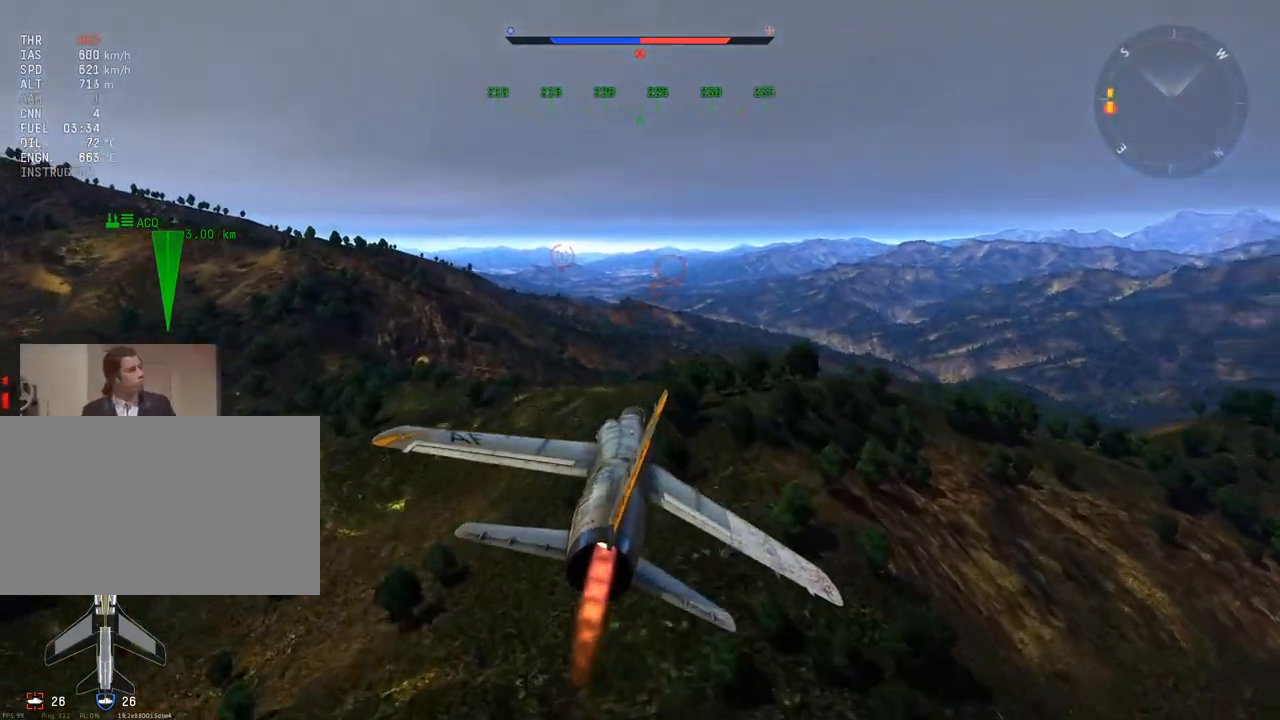
{"keys": ["w"], "mouse": [], "mouse_move": "still", "events": []}
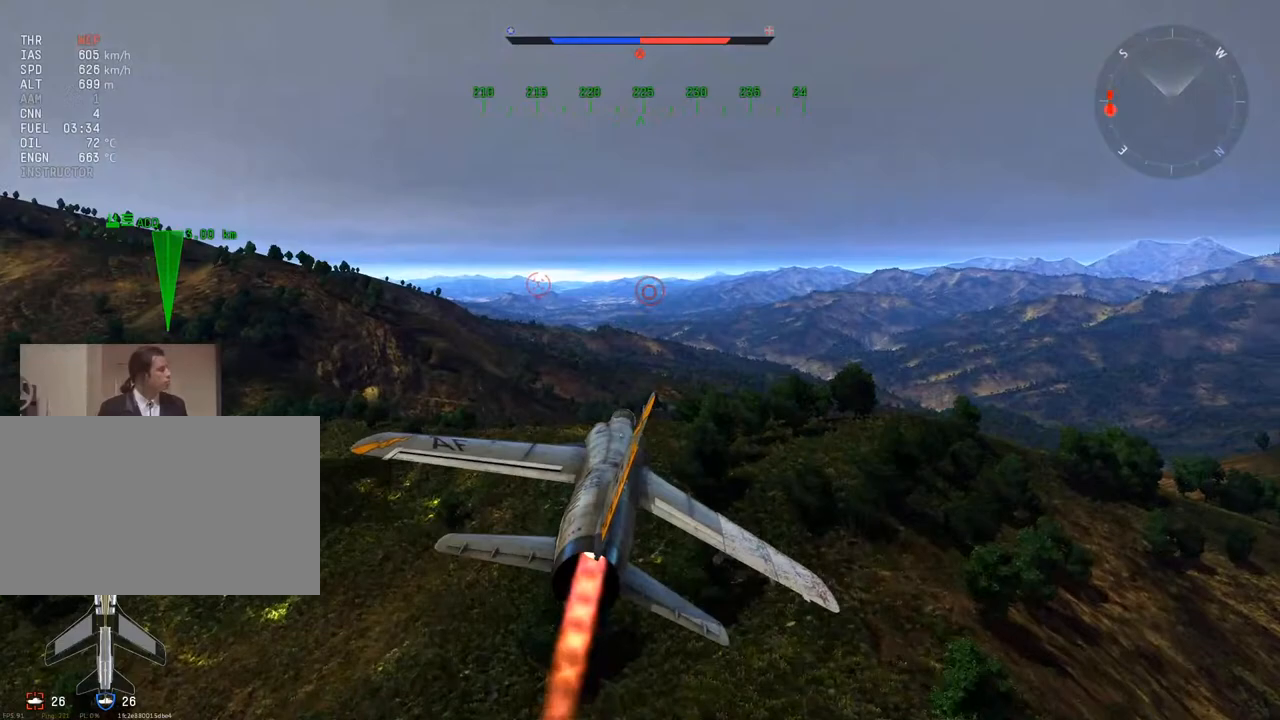
{"keys": ["w"], "mouse": [], "mouse_move": "still", "events": []}
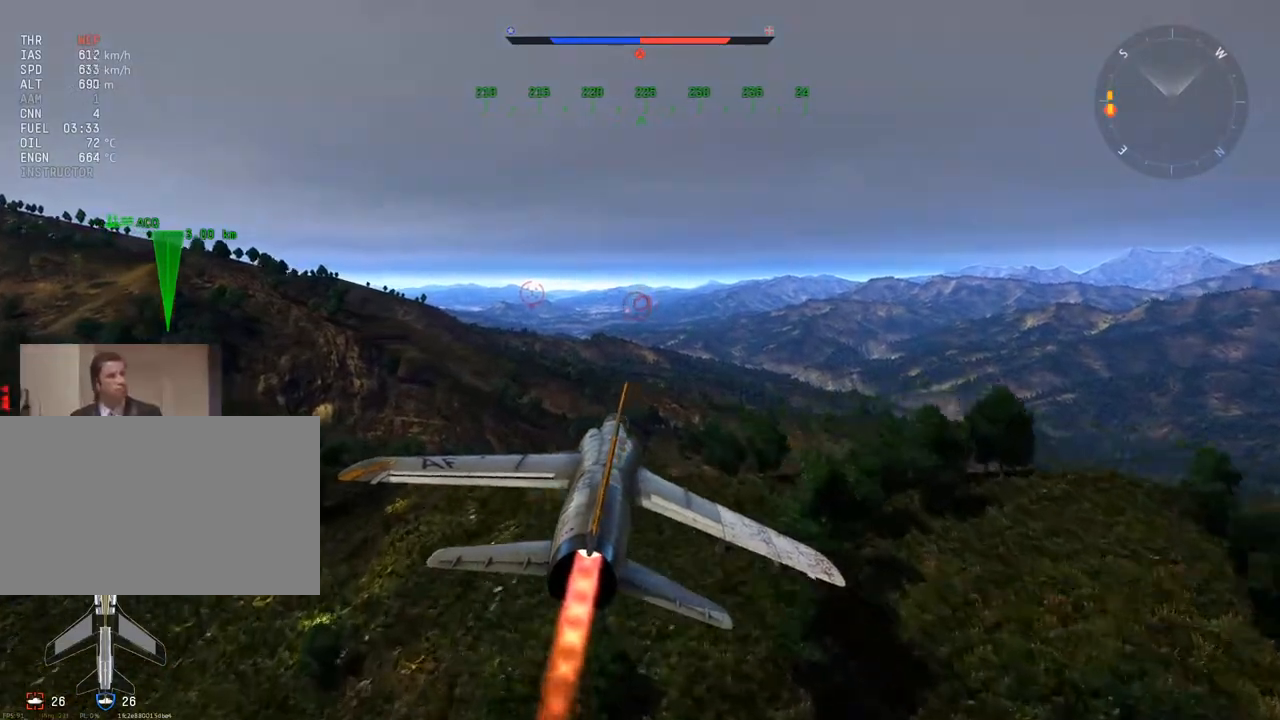
{"keys": ["w"], "mouse": [], "mouse_move": "still", "events": []}
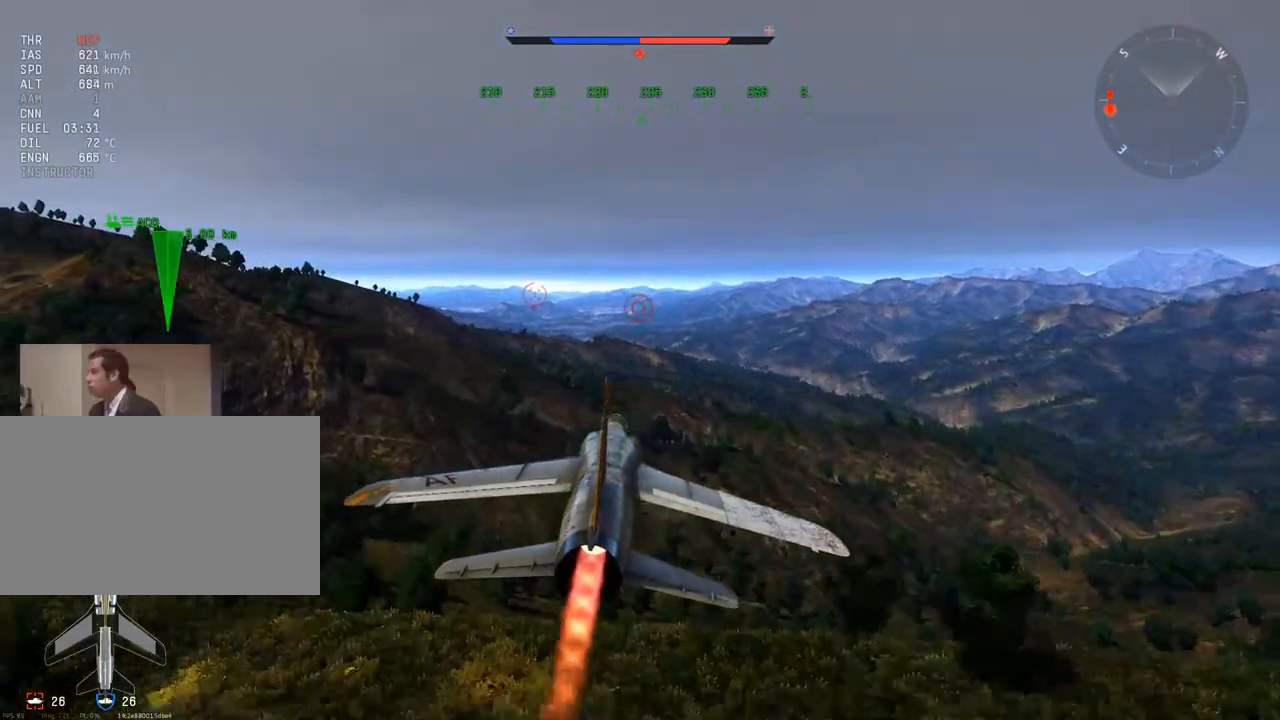
{"keys": ["w"], "mouse": [], "mouse_move": "still", "events": []}
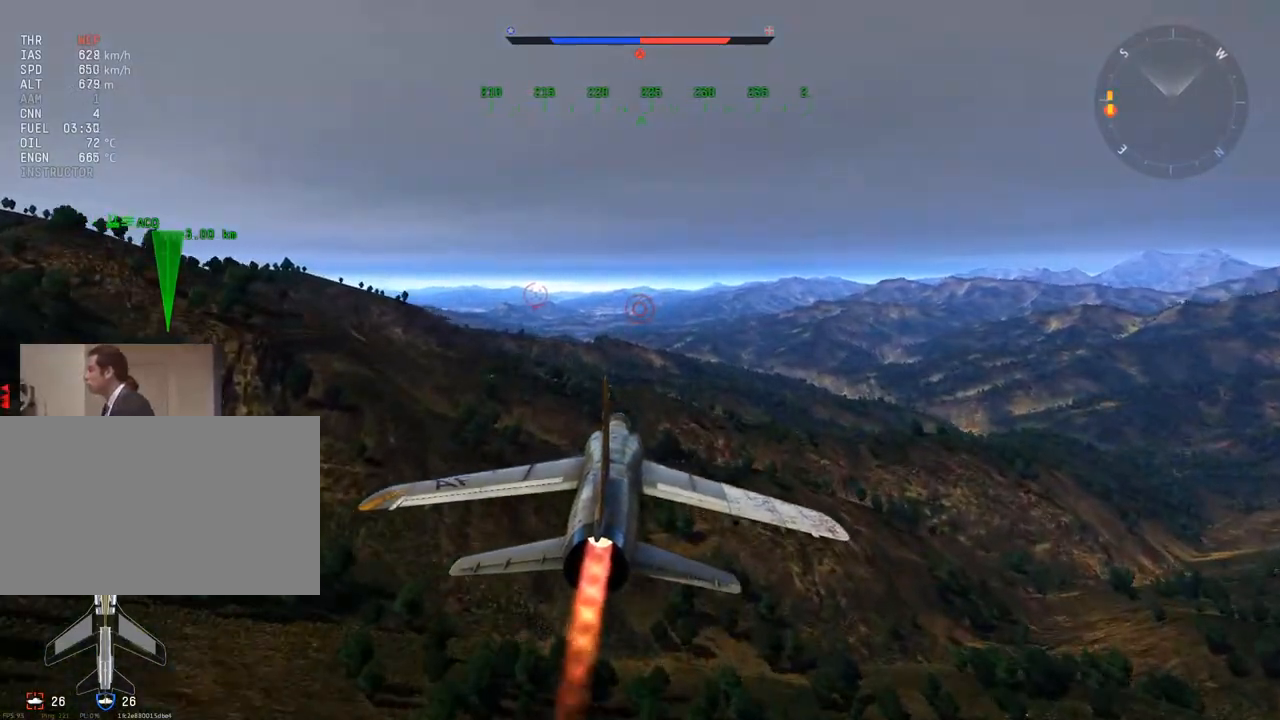
{"keys": ["w"], "mouse": [], "mouse_move": "still", "events": []}
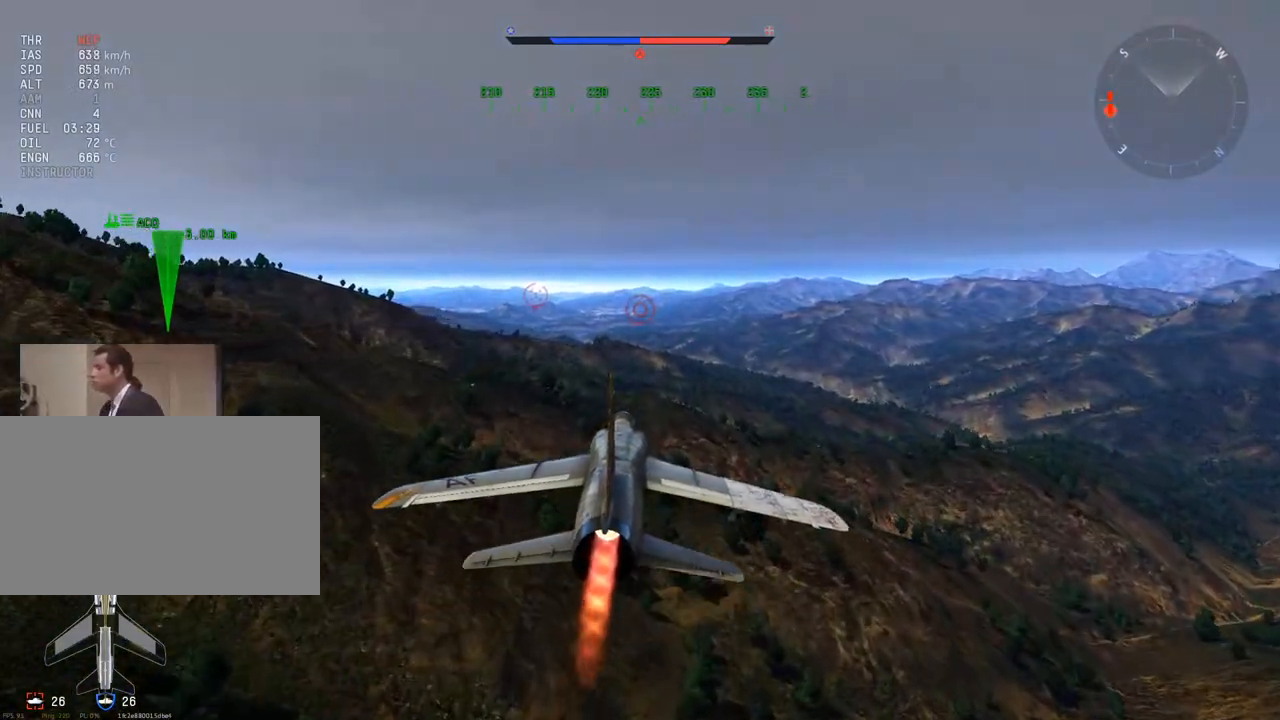
{"keys": ["w"], "mouse": [], "mouse_move": "still", "events": []}
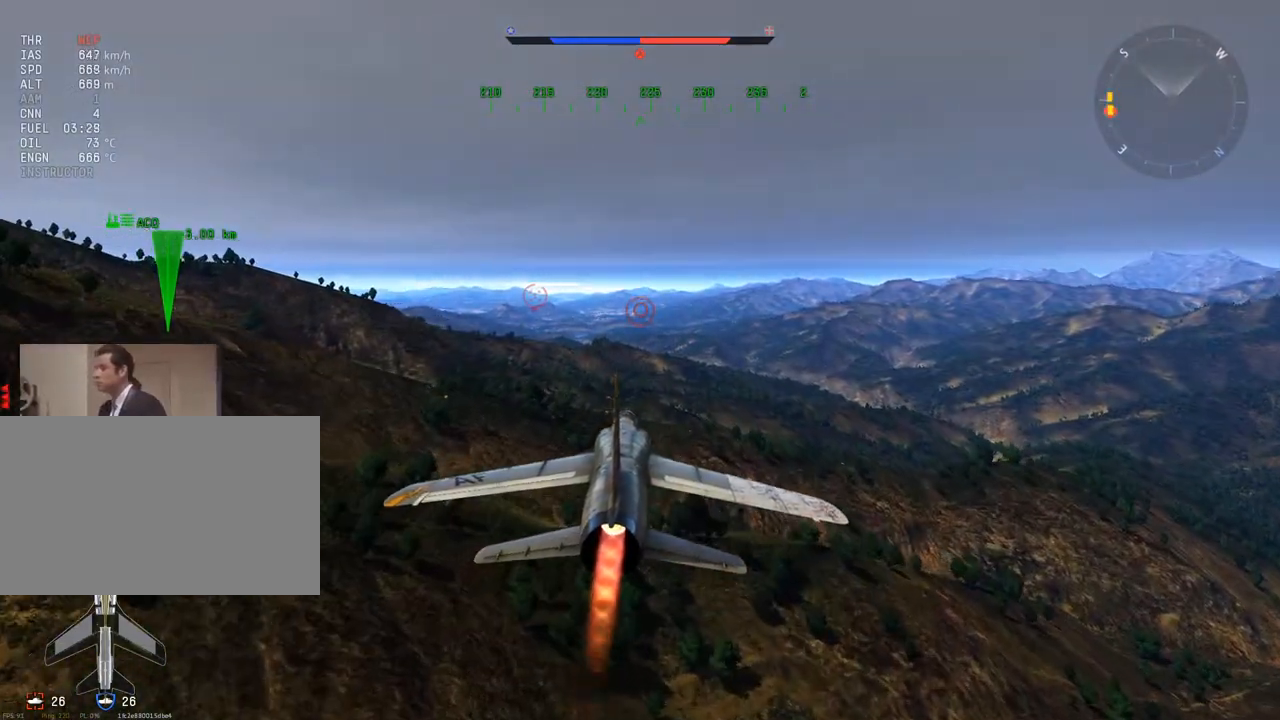
{"keys": ["w"], "mouse": [], "mouse_move": "still", "events": []}
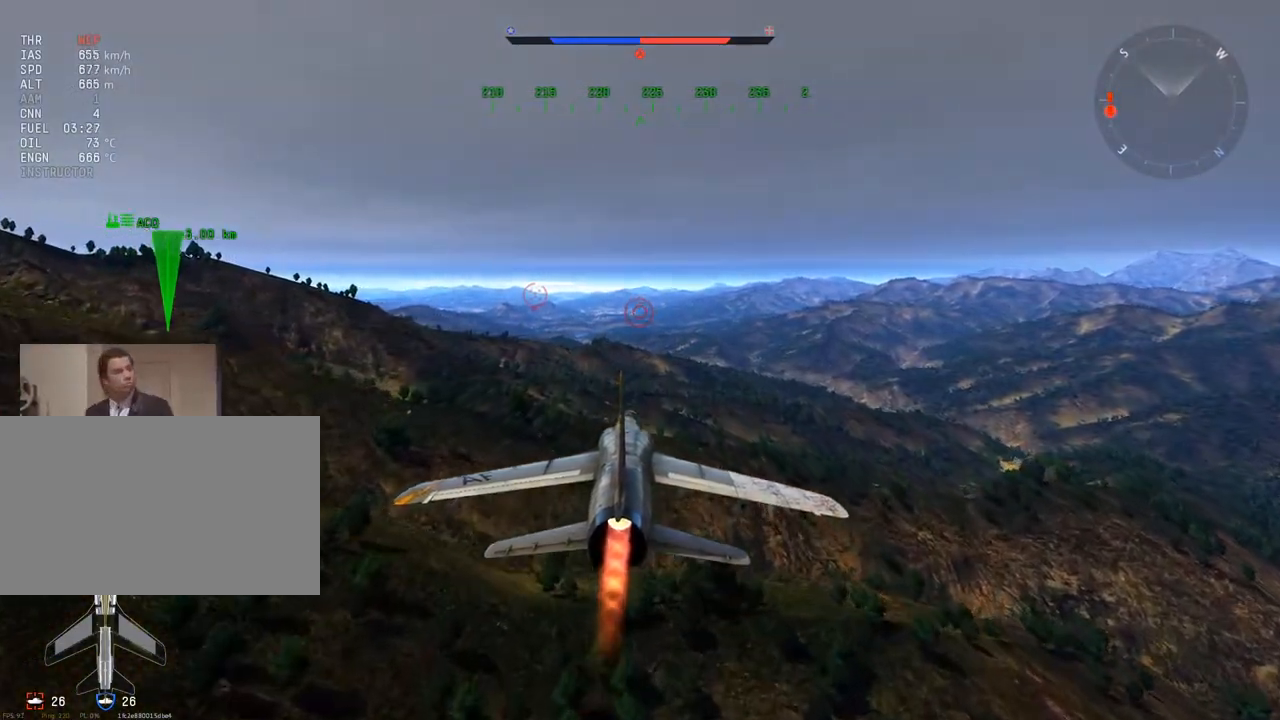
{"keys": ["w"], "mouse": [], "mouse_move": "still", "events": []}
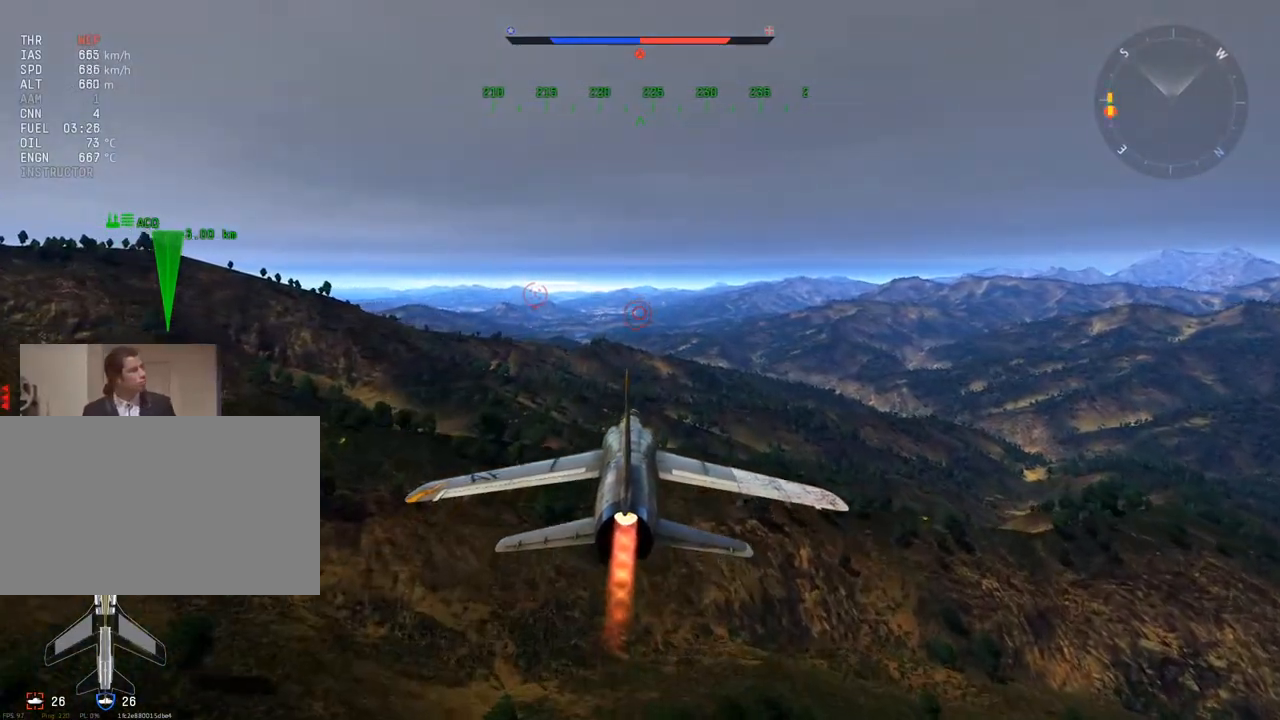
{"keys": ["w"], "mouse": [], "mouse_move": "still", "events": []}